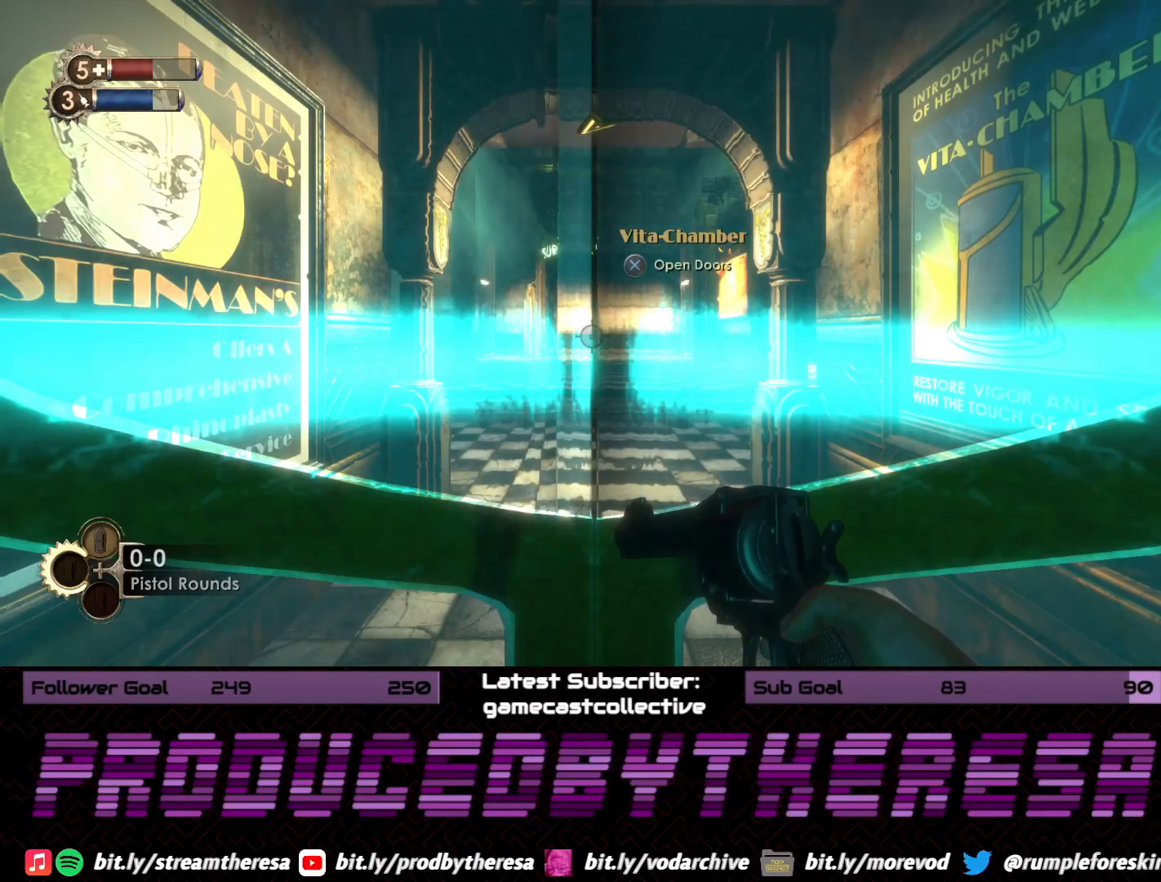
Gameplay with a controller (PlayStation layout); each line is a JSON object with the inputs held at the frame after it. "events" lists button and stick changes between this image and that frame as [ms after this image, input, new state], when the widget could be followed in between.
{"buttons": [], "left_stick": "center", "right_stick": "center", "events": [[200, "START", "down"], [350, "START", "up"]]}
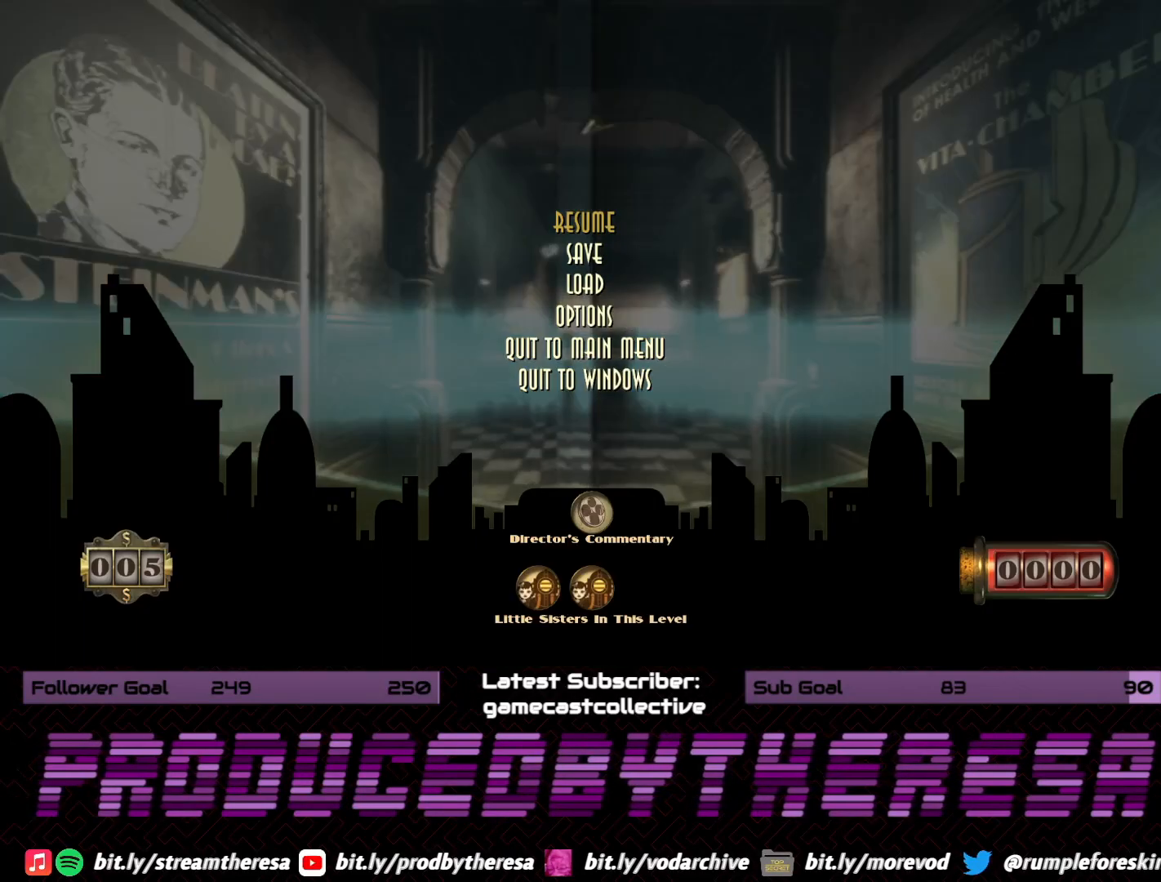
{"buttons": [], "left_stick": "center", "right_stick": "center", "events": [[283, "DPAD_DOWN", "down"], [433, "DPAD_DOWN", "up"]]}
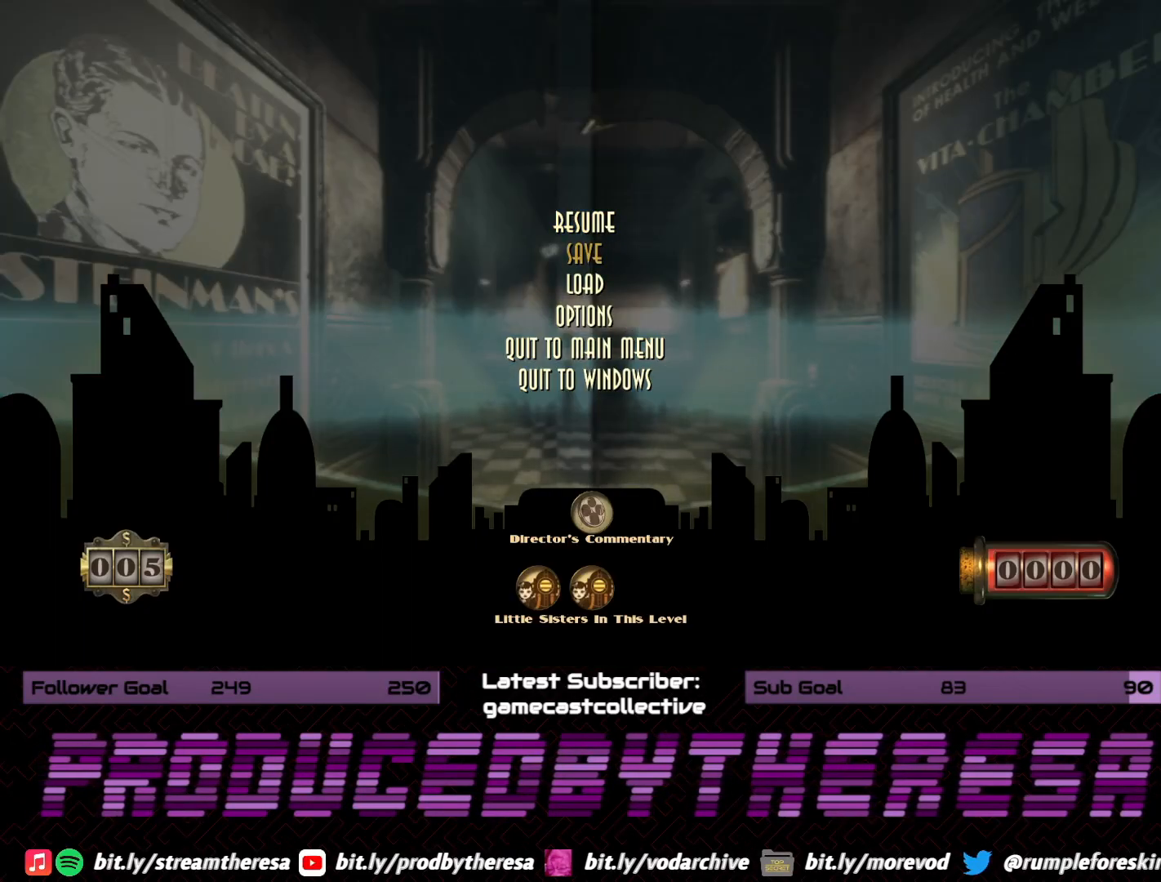
{"buttons": [], "left_stick": "center", "right_stick": "center", "events": [[33, "DPAD_DOWN", "down"], [167, "DPAD_DOWN", "up"], [283, "DPAD_DOWN", "down"], [400, "DPAD_DOWN", "up"]]}
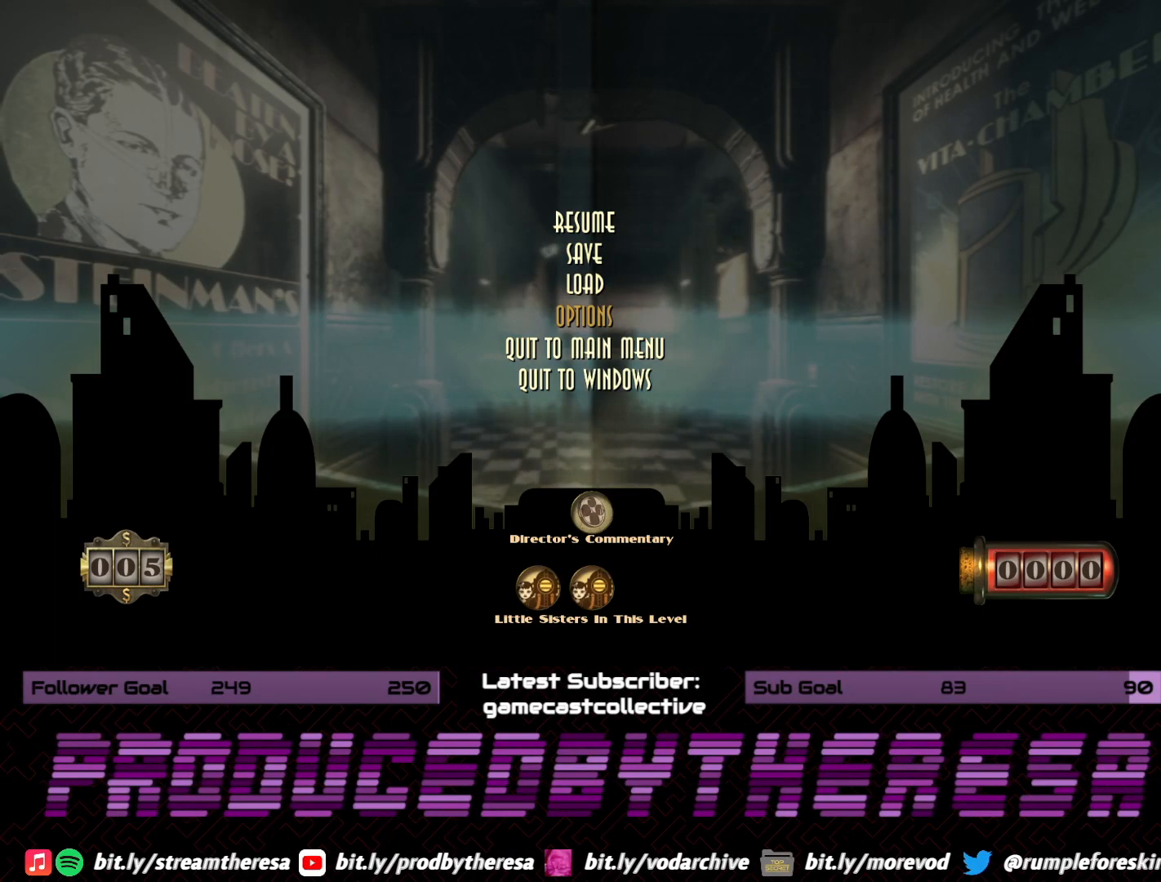
{"buttons": [], "left_stick": "center", "right_stick": "center", "events": []}
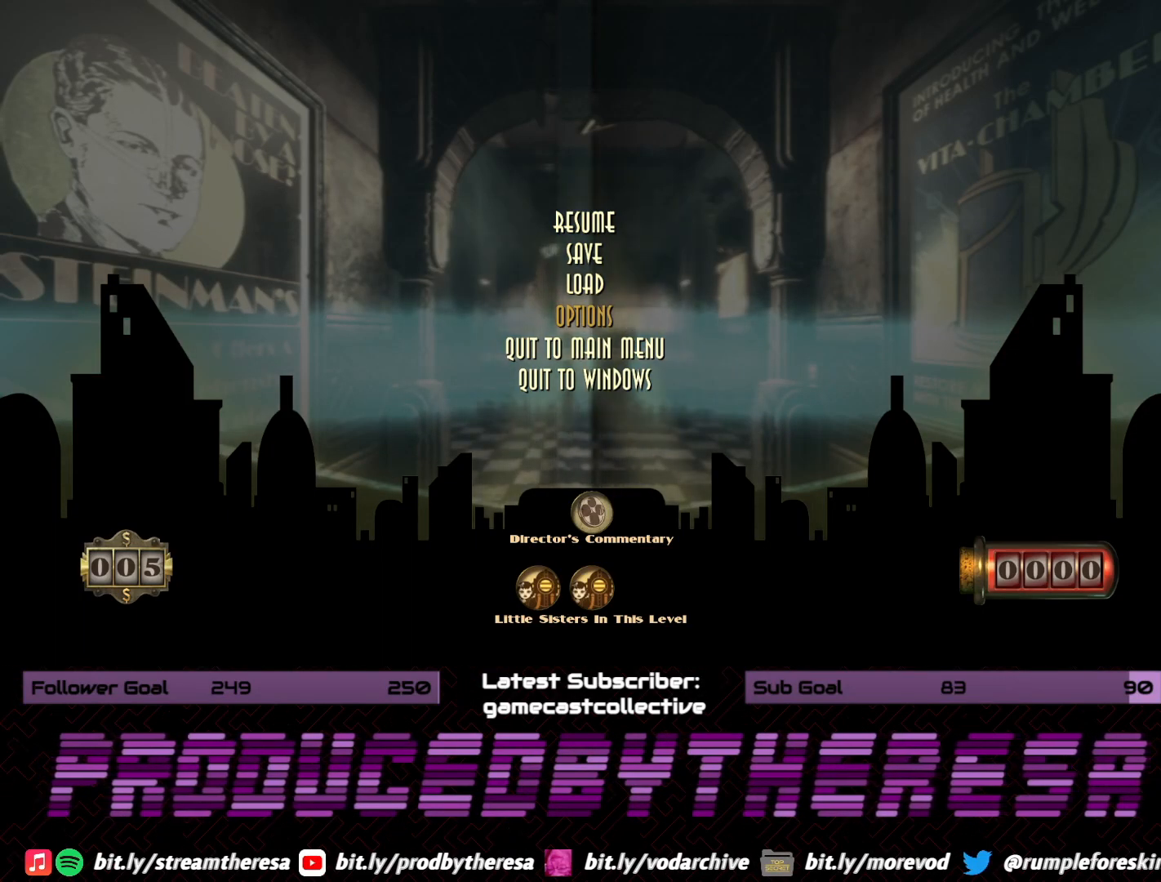
{"buttons": [], "left_stick": "center", "right_stick": "center", "events": []}
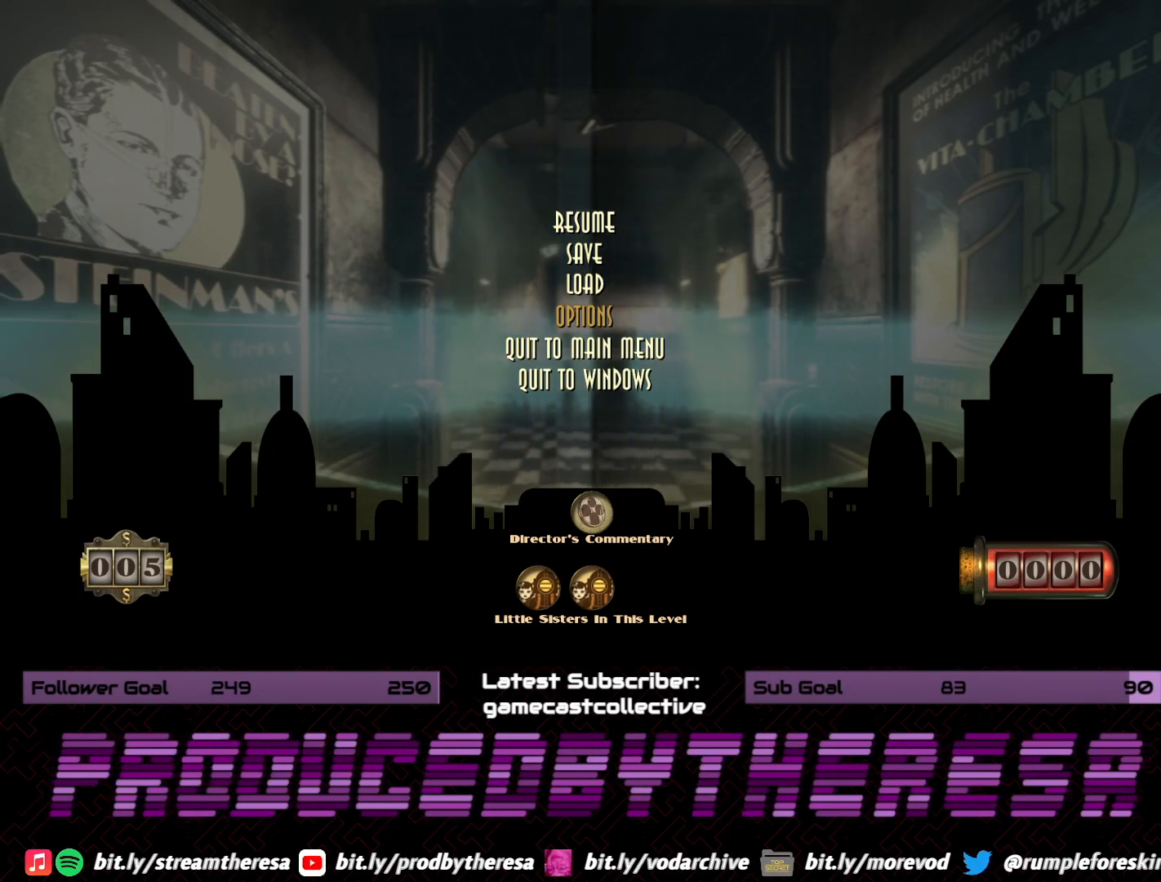
{"buttons": [], "left_stick": "center", "right_stick": "center", "events": []}
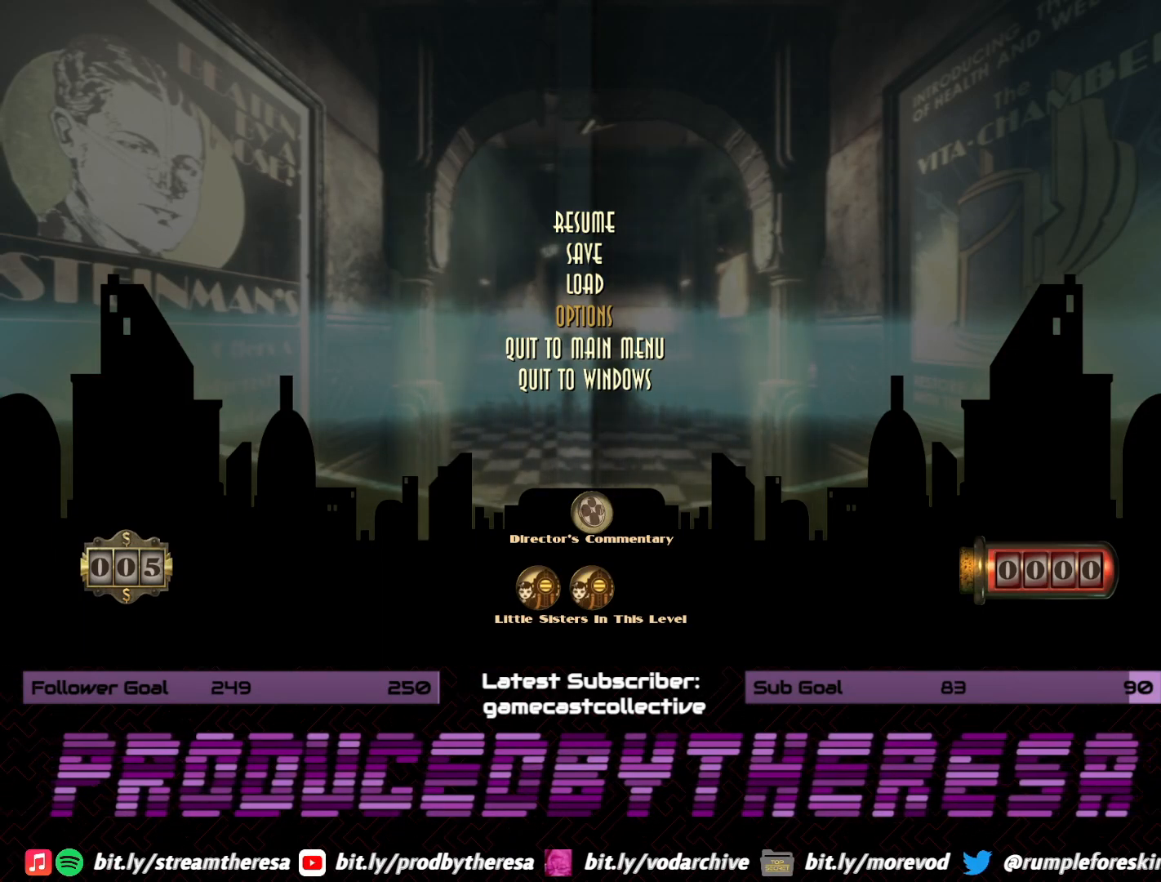
{"buttons": [], "left_stick": "center", "right_stick": "center", "events": []}
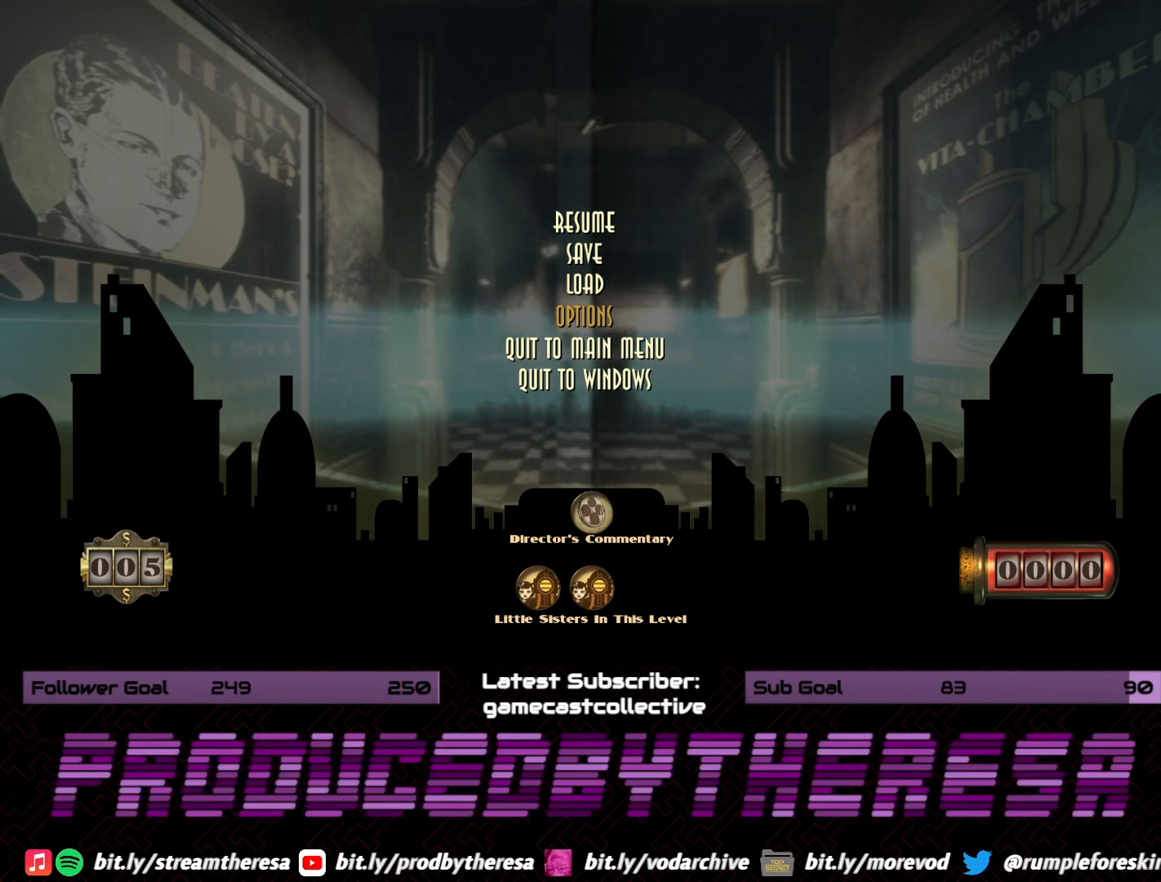
{"buttons": [], "left_stick": "center", "right_stick": "center", "events": []}
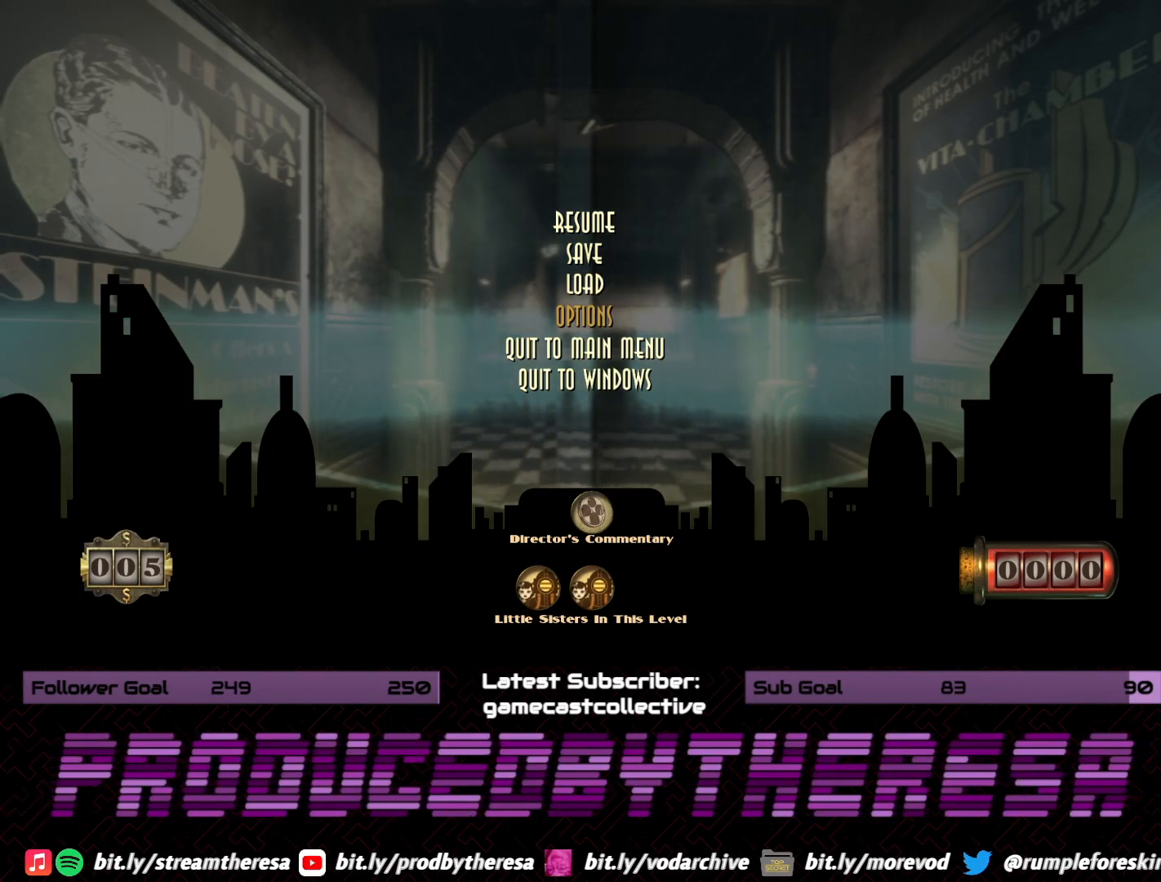
{"buttons": [], "left_stick": "center", "right_stick": "center", "events": []}
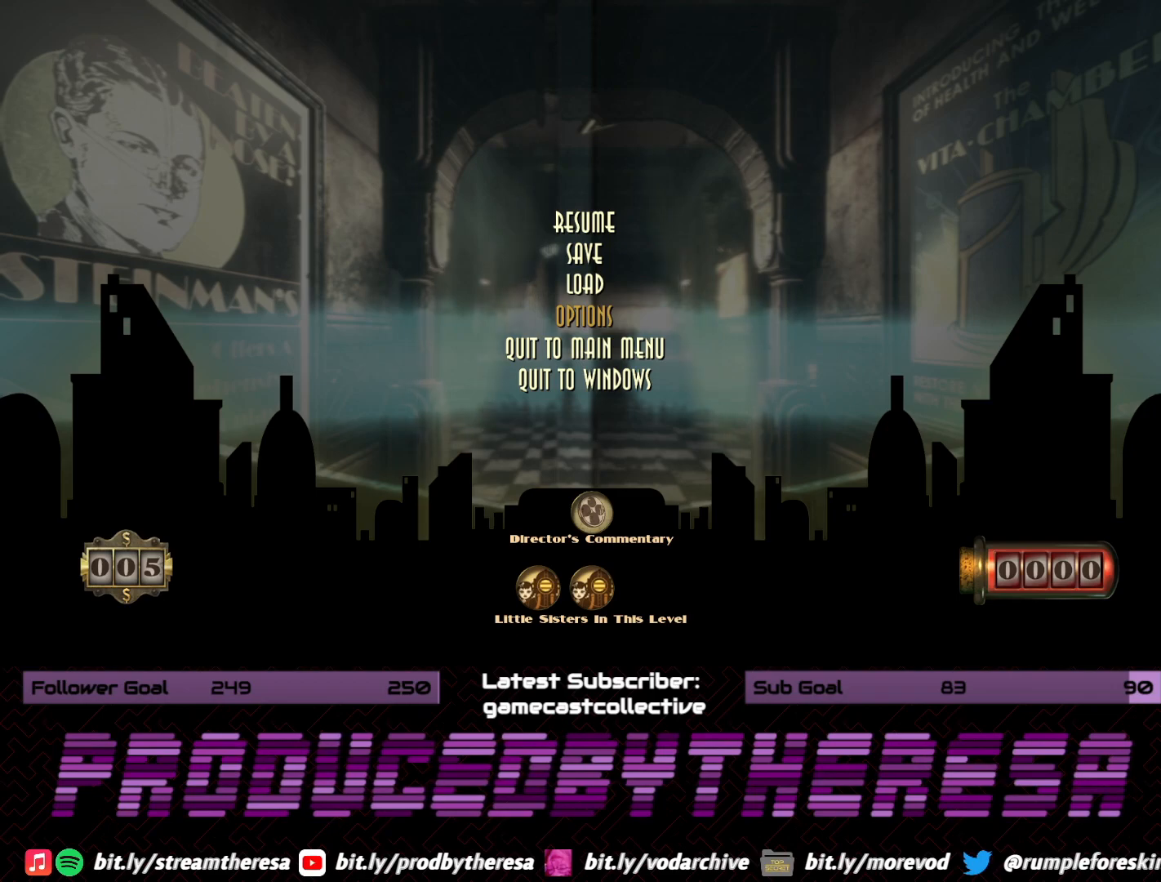
{"buttons": [], "left_stick": "center", "right_stick": "center", "events": []}
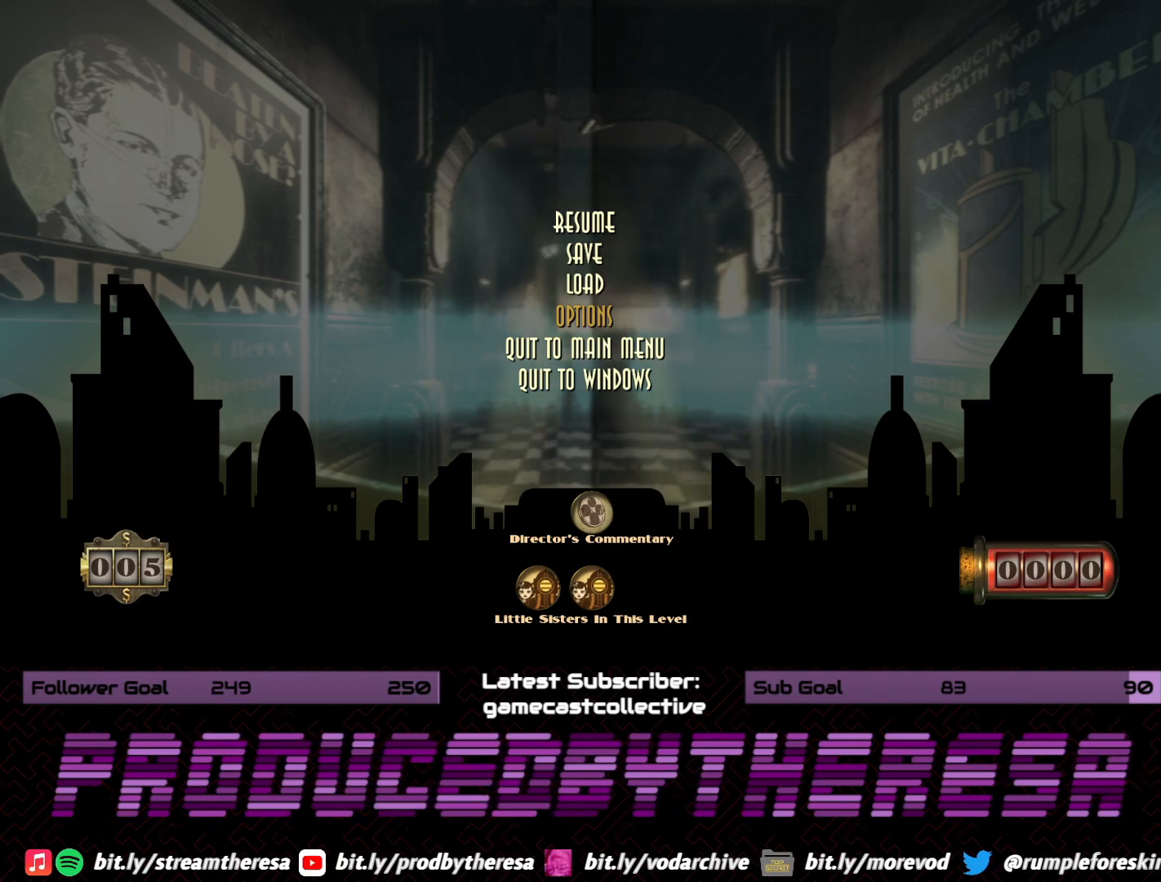
{"buttons": [], "left_stick": "center", "right_stick": "center", "events": []}
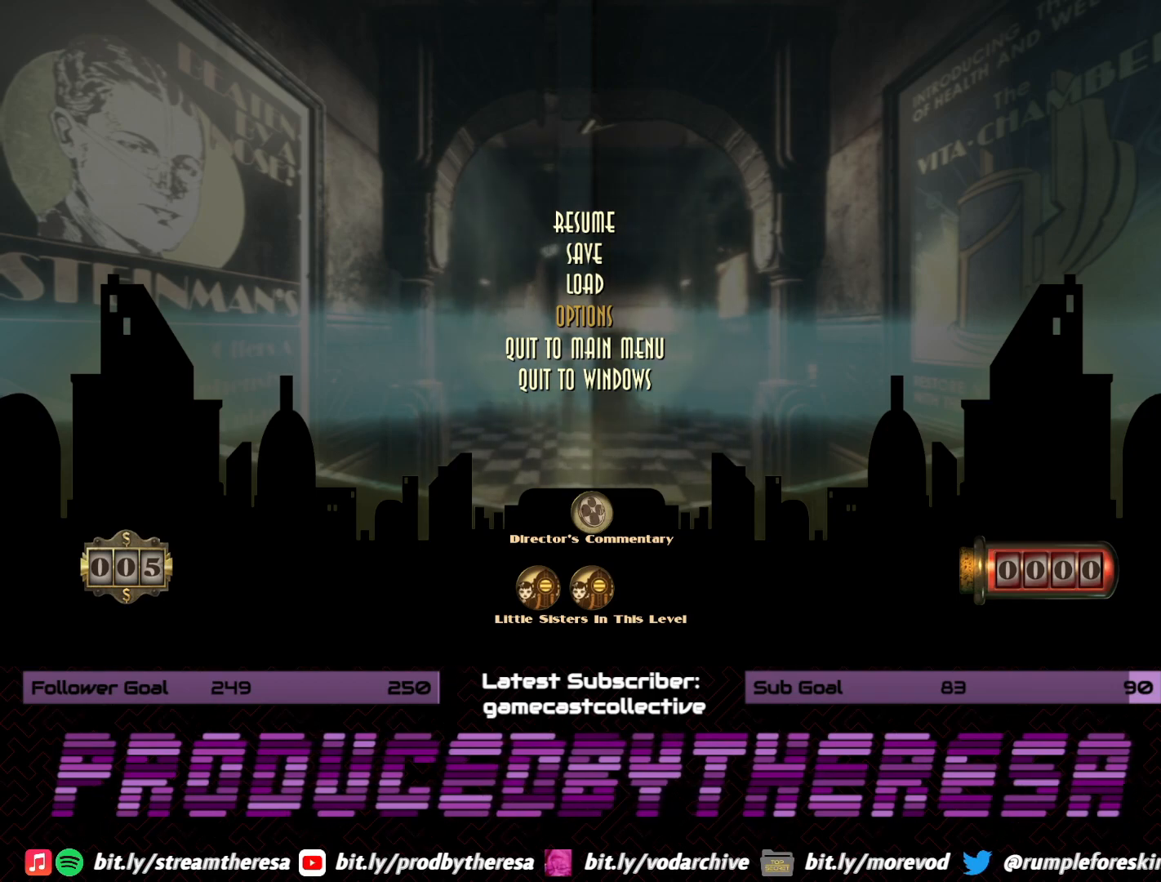
{"buttons": [], "left_stick": "center", "right_stick": "center", "events": []}
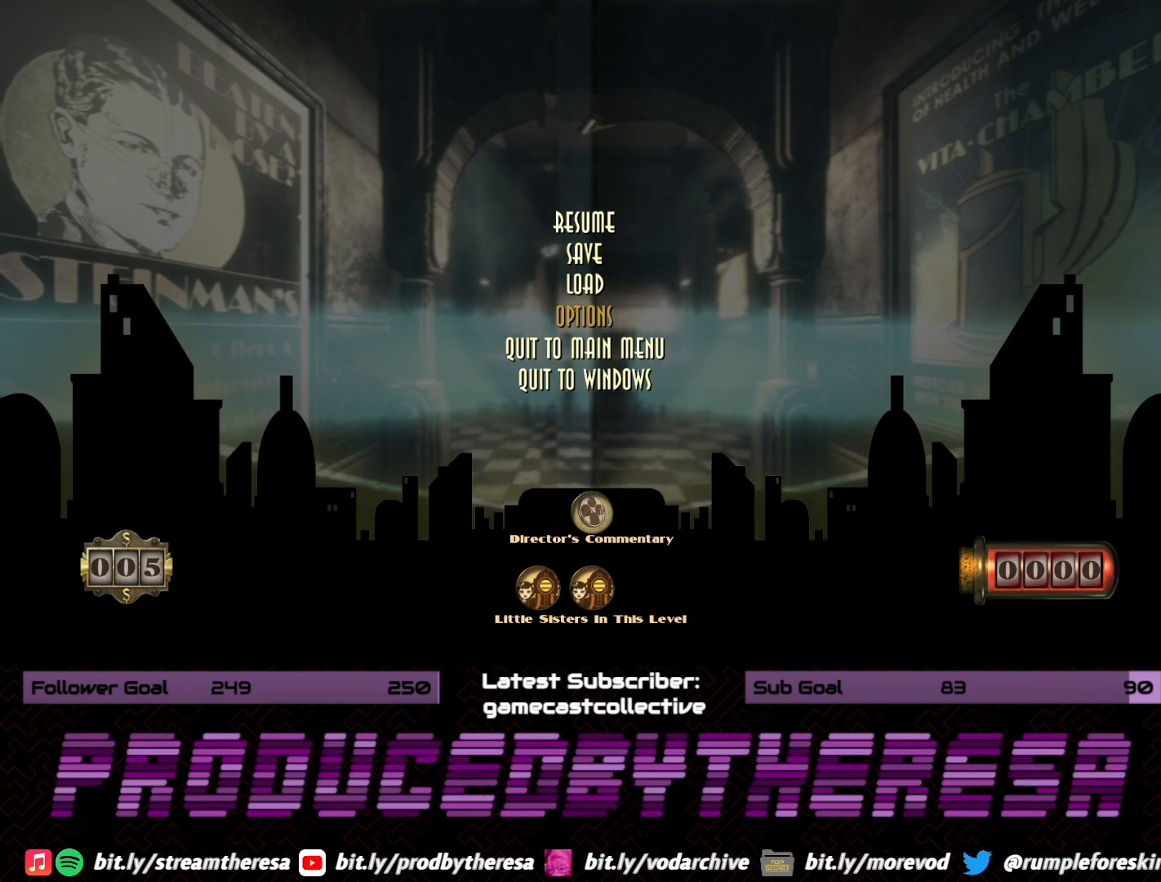
{"buttons": [], "left_stick": "center", "right_stick": "center", "events": [[150, "DPAD_UP", "down"], [317, "DPAD_UP", "up"]]}
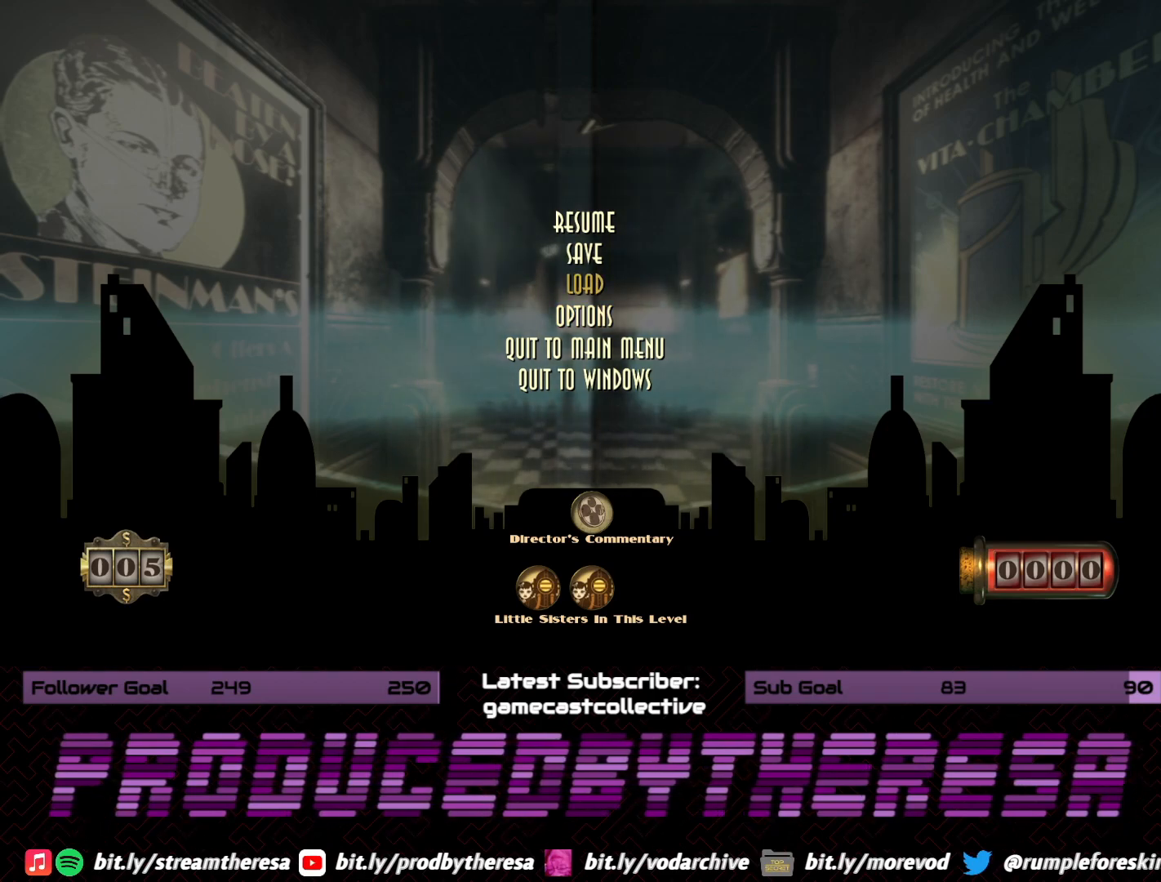
{"buttons": [], "left_stick": "center", "right_stick": "center", "events": [[267, "DPAD_DOWN", "down"], [383, "DPAD_DOWN", "up"]]}
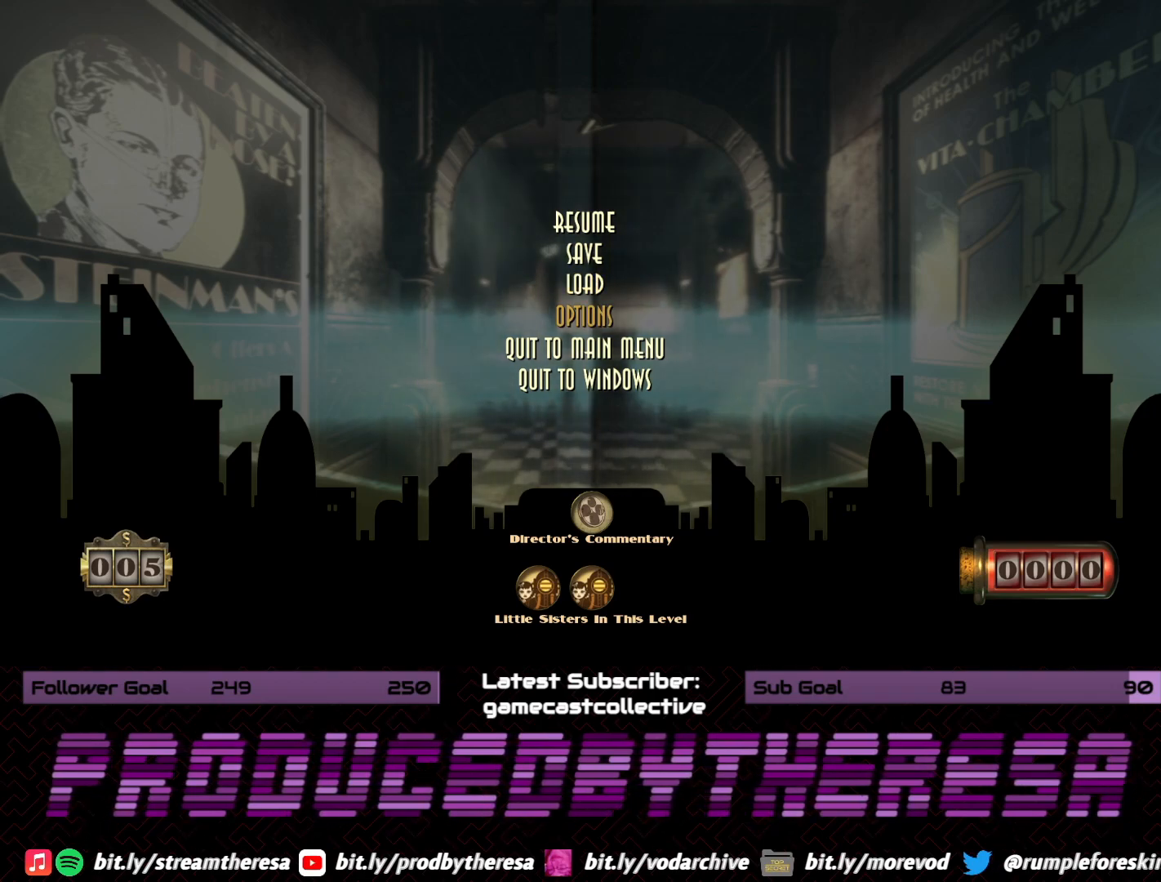
{"buttons": [], "left_stick": "center", "right_stick": "center", "events": []}
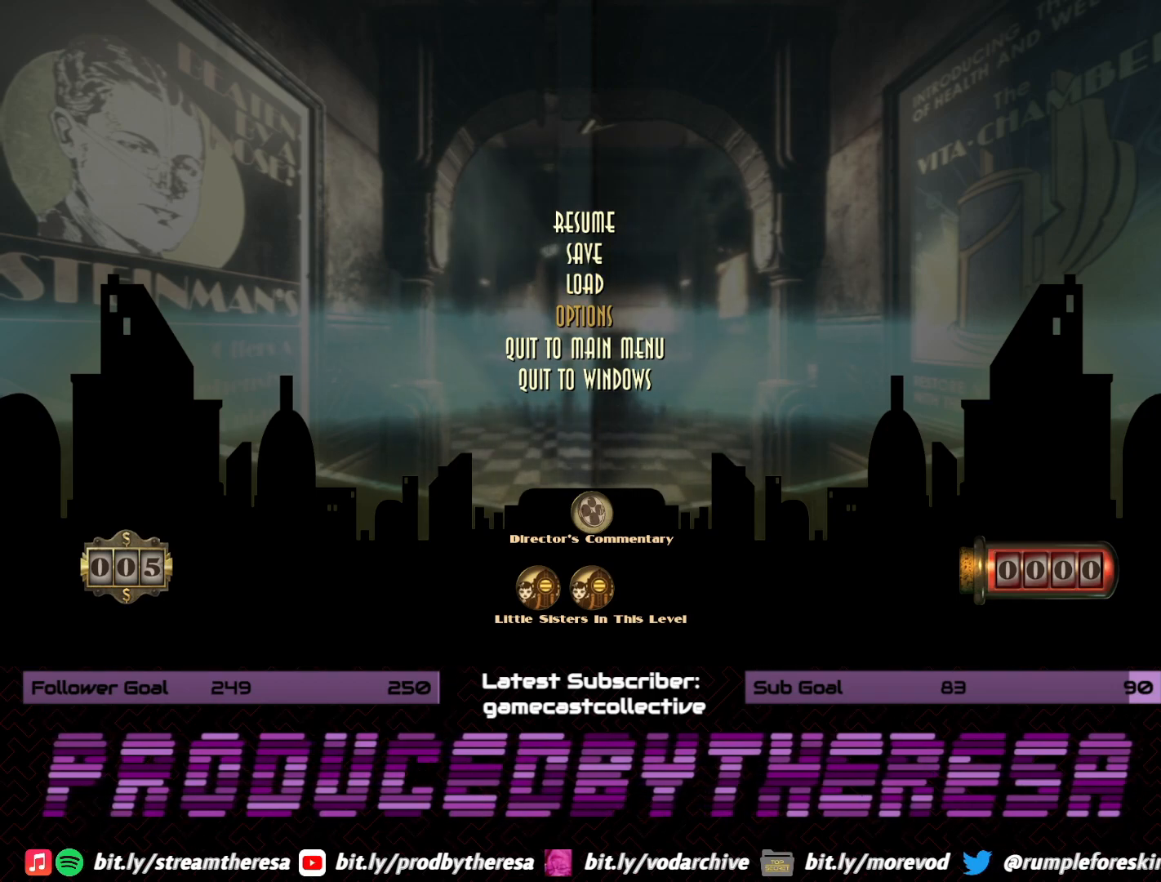
{"buttons": [], "left_stick": "center", "right_stick": "center", "events": [[250, "DPAD_UP", "down"], [350, "DPAD_UP", "up"]]}
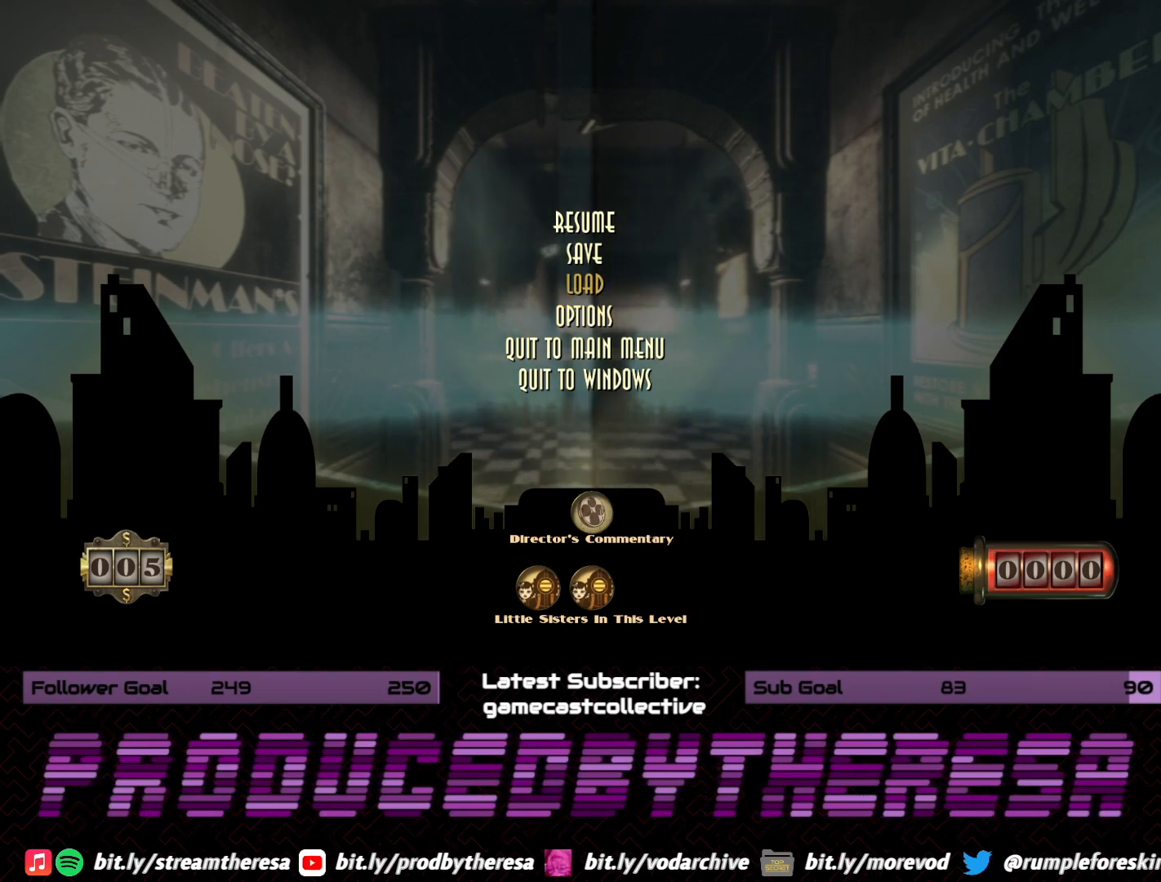
{"buttons": [], "left_stick": "center", "right_stick": "center", "events": [[17, "CROSS", "down"], [133, "CROSS", "up"]]}
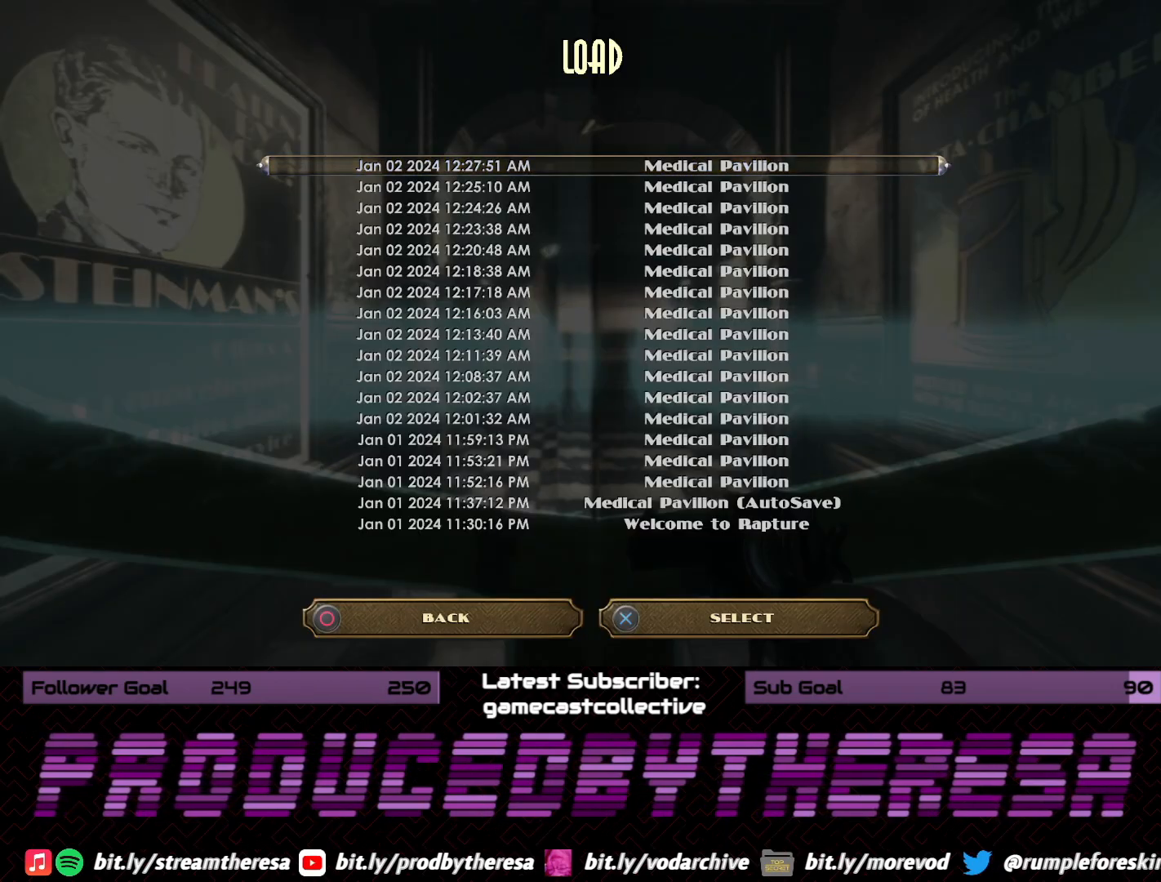
{"buttons": [], "left_stick": "center", "right_stick": "center", "events": [[300, "CROSS", "down"], [383, "CROSS", "up"]]}
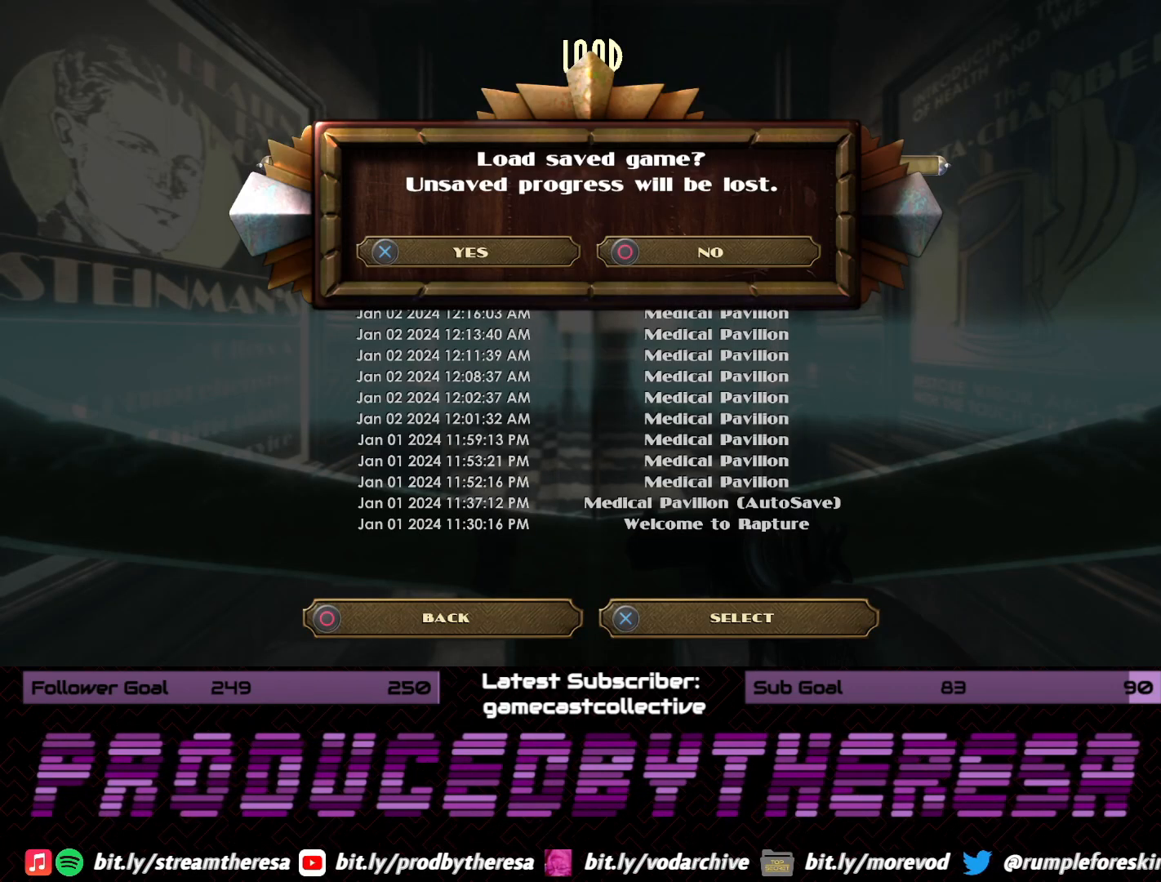
{"buttons": [], "left_stick": "center", "right_stick": "center", "events": [[267, "CROSS", "down"], [350, "CROSS", "up"]]}